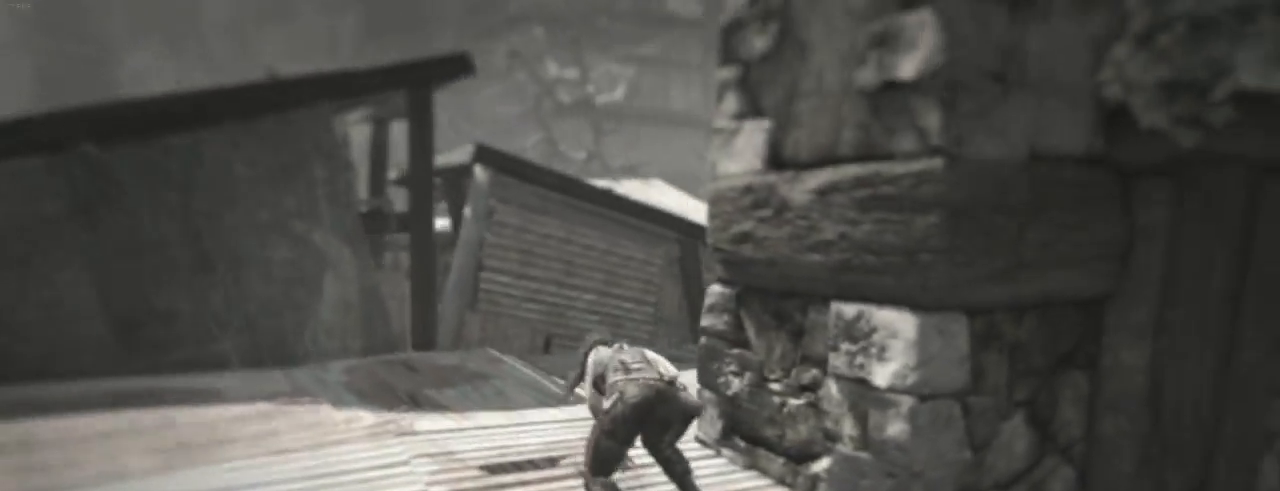
Gameplay with keyboard and mouse; each line is a JSON object with the keys and mouse buttons held at the frame after it. "events" lists presses ("down") and releases ("up") of "1", "2", "3", "4", "5", "6", "7", "a", "alt", "b", "c", "ctrl", "d", "e", "escape", "f", "g", "h", "q", "r", "s", "shift", "space", "t", "tilde", "v", "w", "x", "y", "z", "mouse_left", "mouse_middle", "mouse_right", "mouse_mb4", "mouse_mb5", "mouse_wheel_up" and "mouse_wheel_down" between this image and that frame as [ms after this image, input, new state], when the widget could be followed in between. "mouse_left", "mouse_middle", "mouse_right", "mouse_mb4", "mouse_mb5", "mouse_wheel_up", "mouse_wheel_down" = the "left", "middle", "right", "mb4", "mb5", "wheel_up", "wheel_down" buttons of the "mouse" list. No other keys are recorded. Not read: mouse_move.
{"keys": ["z"], "mouse": [], "events": [[100, "mouse_wheel_down", "down"], [233, "mouse_wheel_down", "up"], [300, "mouse_wheel_down", "down"], [366, "mouse_wheel_down", "up"], [400, "mouse_wheel_down", "down"], [500, "mouse_wheel_down", "up"]]}
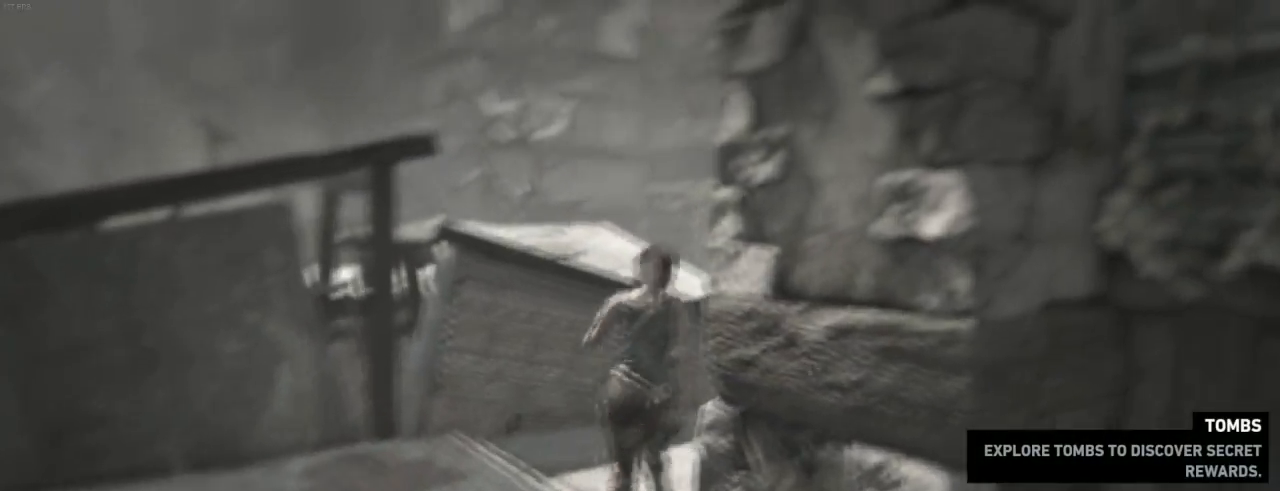
{"keys": ["d", "z"], "mouse": [], "events": [[66, "mouse_wheel_down", "down"], [166, "mouse_wheel_down", "up"], [200, "d", "down"], [200, "mouse_wheel_down", "down"], [233, "mouse_wheel_down", "up"]]}
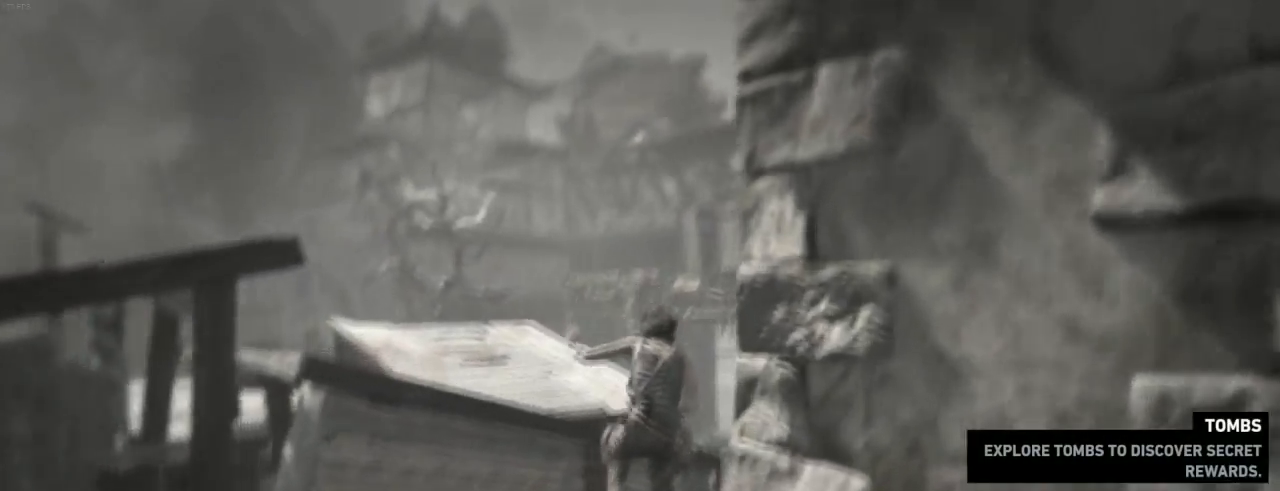
{"keys": ["z"], "mouse": [], "events": [[266, "d", "up"]]}
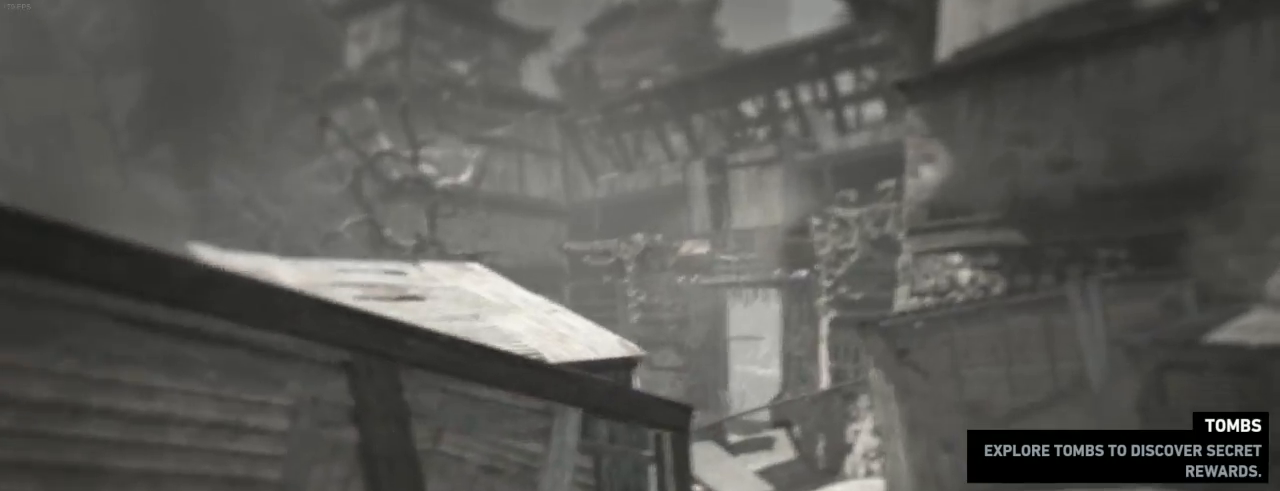
{"keys": ["d", "z"], "mouse": [], "events": [[300, "d", "down"]]}
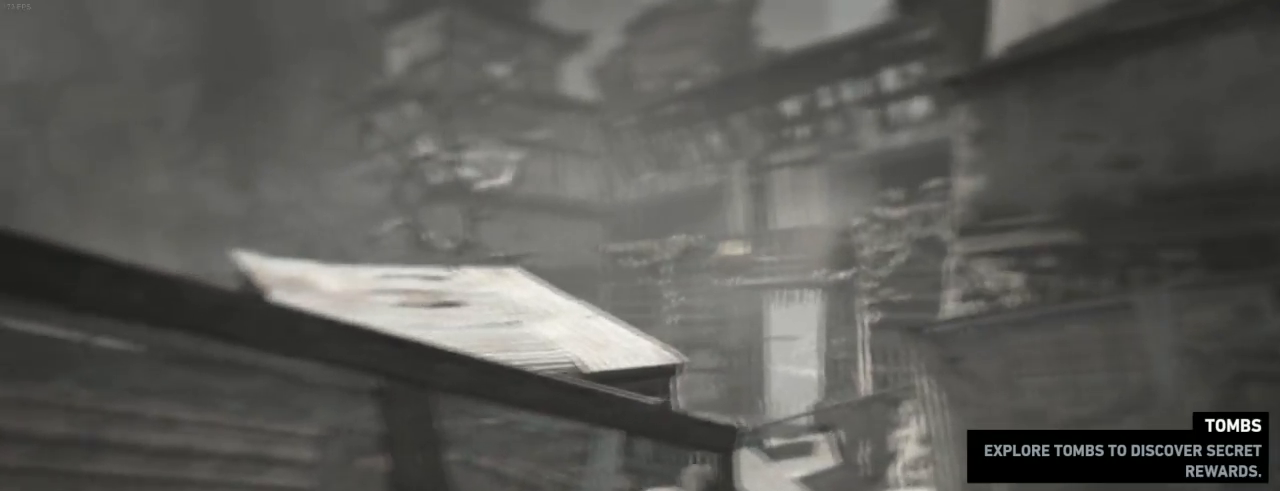
{"keys": ["q", "z"], "mouse": [], "events": [[100, "d", "up"], [266, "mouse_wheel_down", "down"], [333, "q", "down"], [433, "mouse_wheel_down", "up"]]}
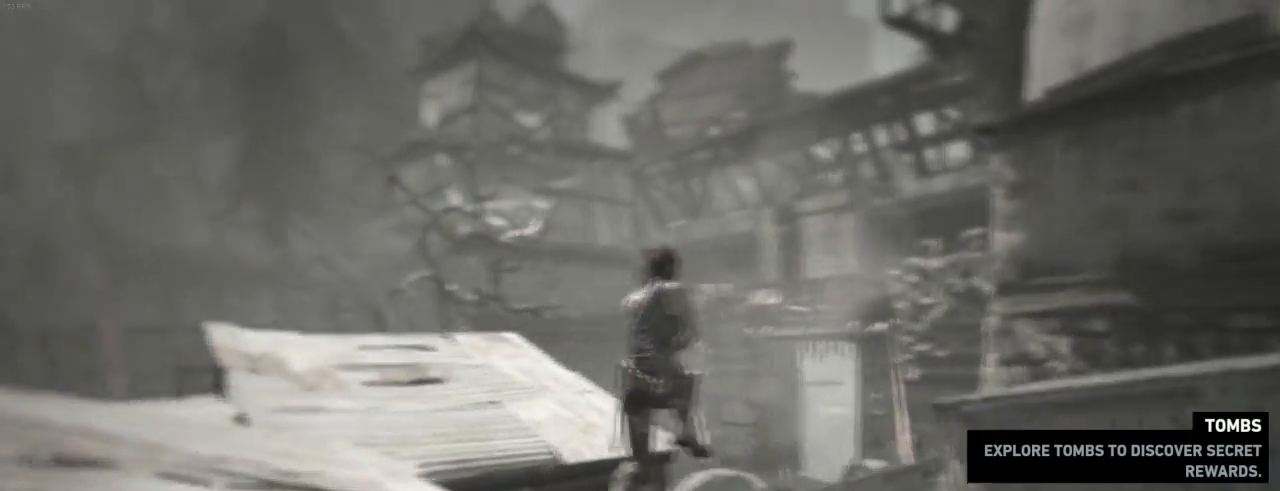
{"keys": ["q", "z"], "mouse": [], "events": []}
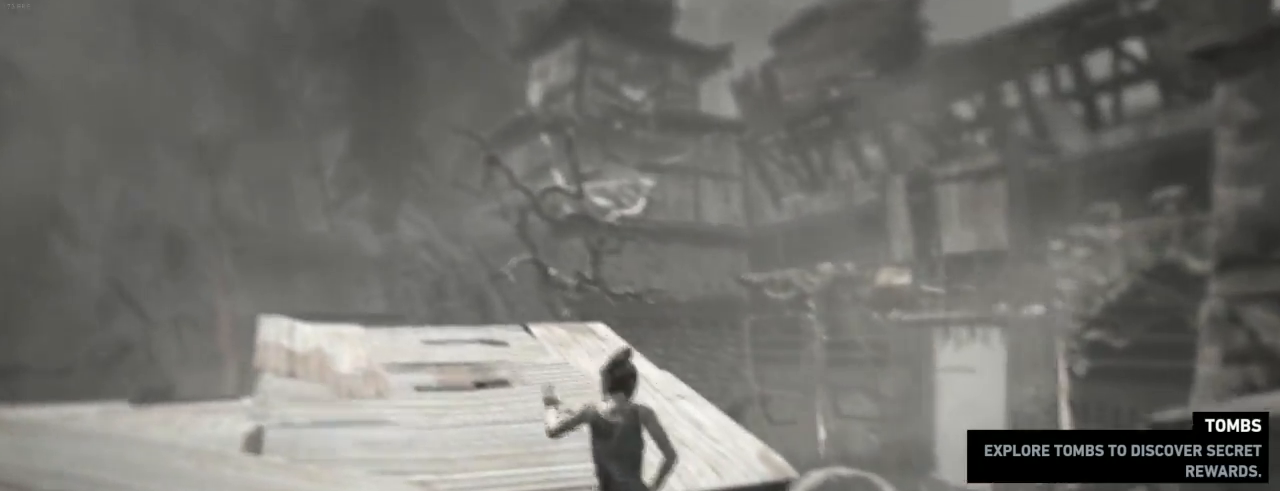
{"keys": ["d", "z"], "mouse": [], "events": [[33, "mouse_wheel_down", "down"], [66, "mouse_wheel_down", "up"], [100, "mouse_wheel_down", "down"], [233, "q", "up"], [333, "mouse_wheel_down", "up"], [366, "d", "down"]]}
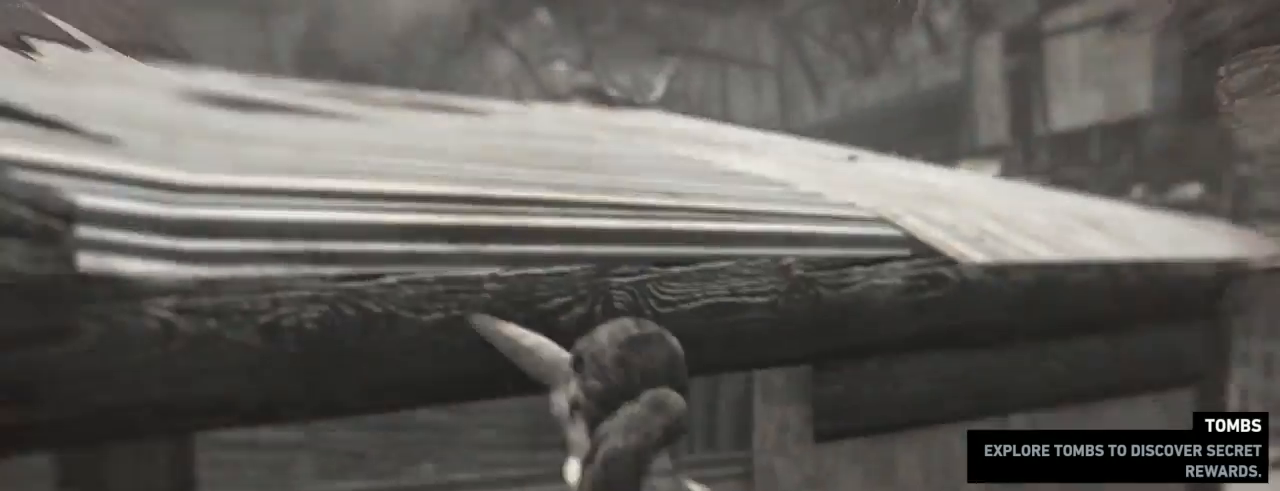
{"keys": ["d"], "mouse": ["wheel_down"], "events": [[266, "z", "up"], [333, "mouse_wheel_down", "down"]]}
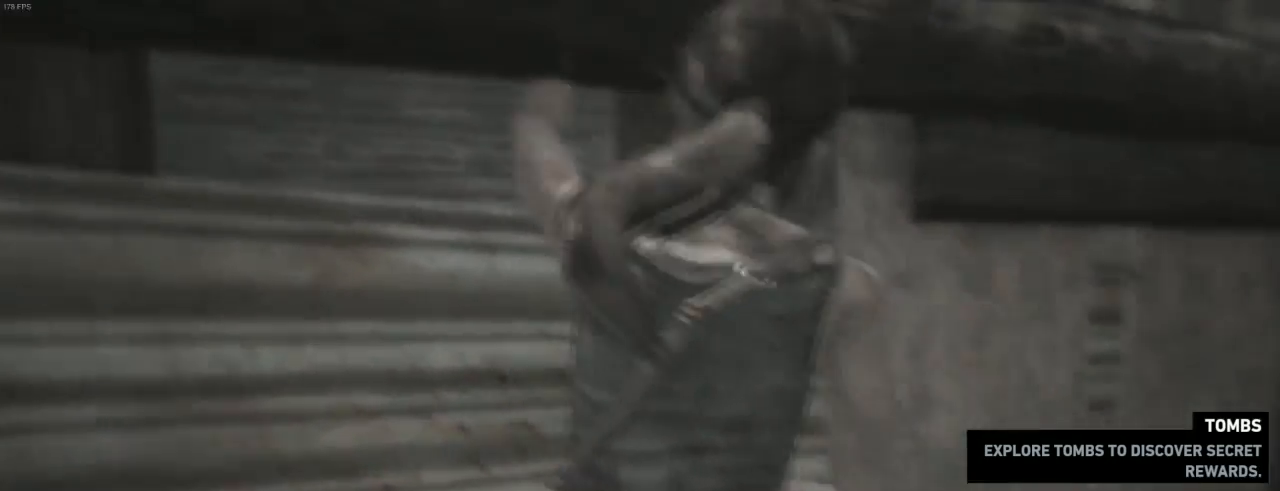
{"keys": ["d", "z"], "mouse": [], "events": [[33, "mouse_wheel_down", "up"], [133, "z", "down"]]}
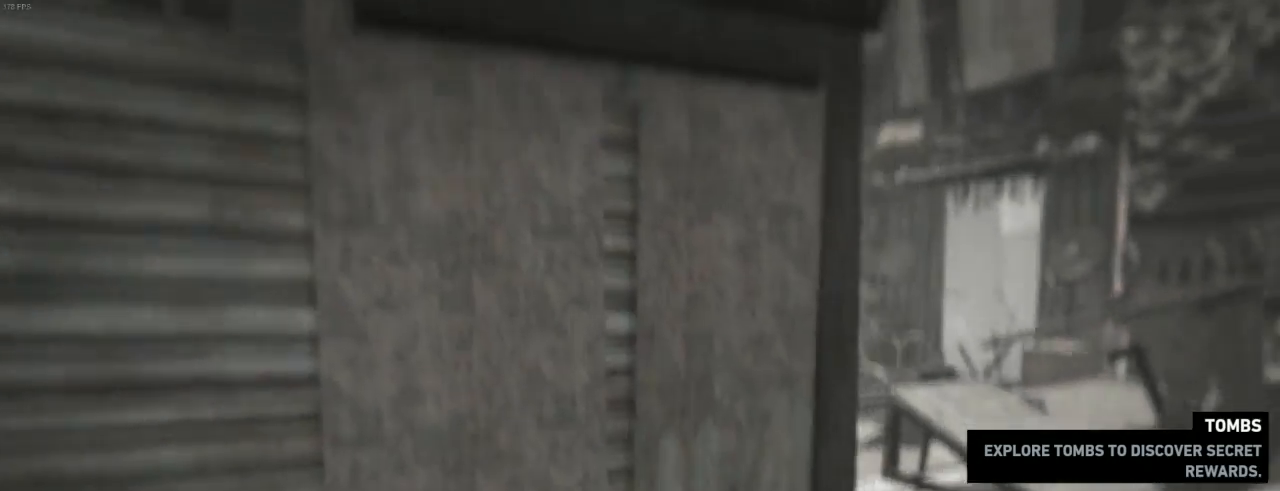
{"keys": ["z"], "mouse": [], "events": [[200, "mouse_wheel_down", "down"], [300, "d", "up"], [400, "mouse_wheel_down", "up"]]}
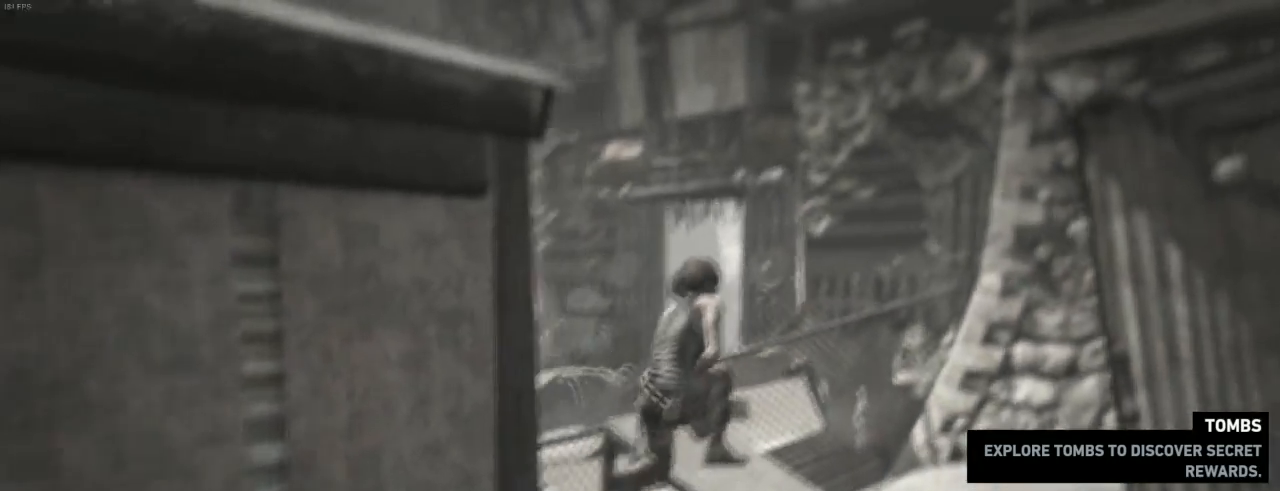
{"keys": ["z"], "mouse": ["wheel_down"], "events": [[133, "q", "down"], [266, "q", "up"], [500, "mouse_wheel_down", "down"]]}
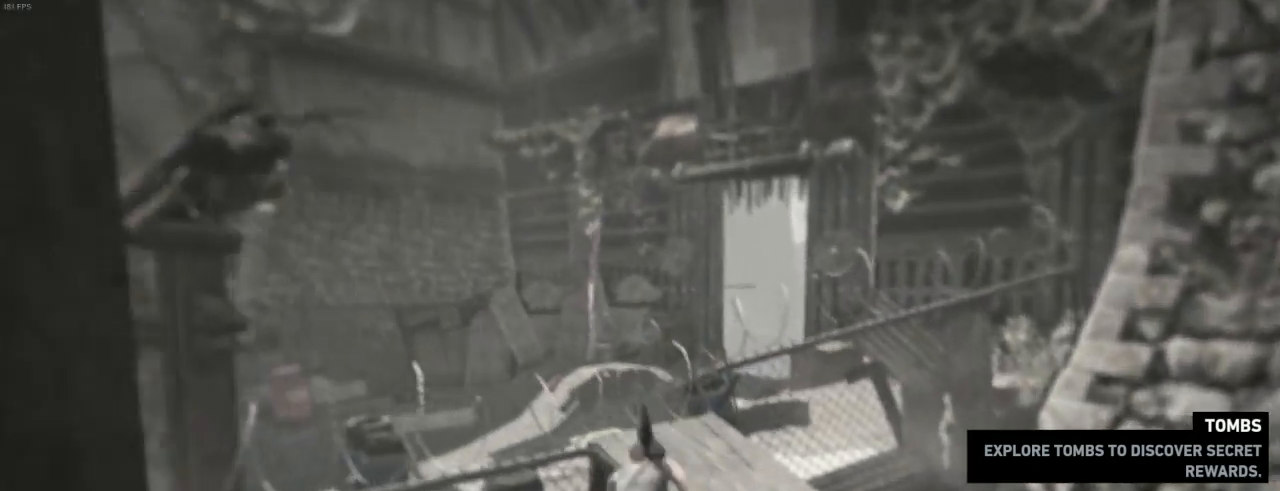
{"keys": ["q", "z"], "mouse": [], "events": [[166, "mouse_wheel_down", "up"], [233, "mouse_wheel_down", "down"], [300, "mouse_wheel_down", "up"], [366, "q", "down"], [400, "mouse_wheel_up", "down"], [500, "mouse_wheel_up", "up"]]}
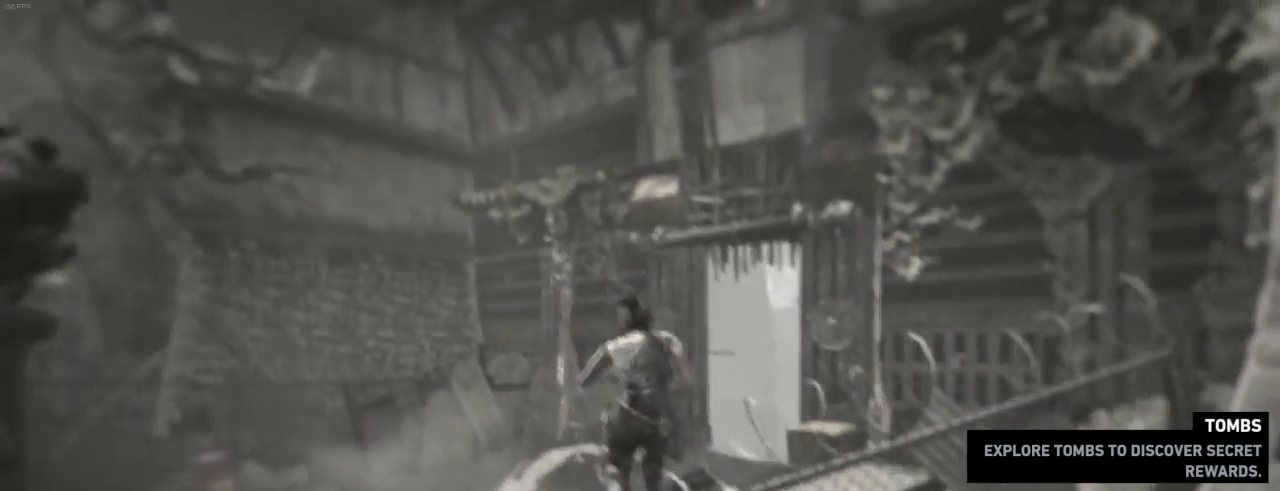
{"keys": ["z"], "mouse": [], "events": [[100, "mouse_wheel_down", "down"], [200, "mouse_wheel_down", "up"], [233, "q", "up"], [266, "mouse_wheel_up", "down"], [366, "mouse_wheel_up", "up"]]}
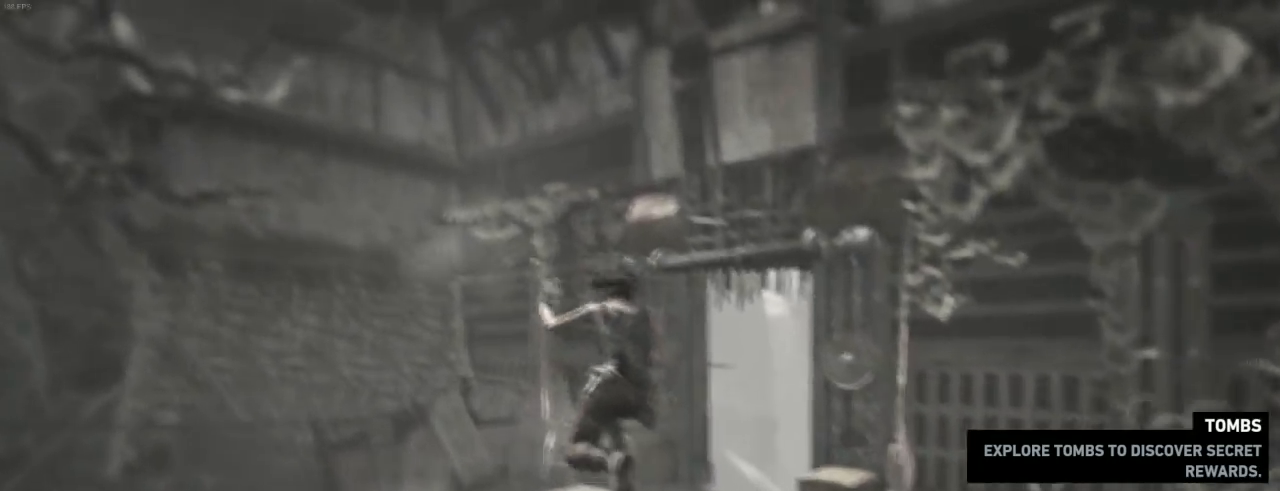
{"keys": ["z"], "mouse": [], "events": [[66, "q", "down"], [166, "q", "up"]]}
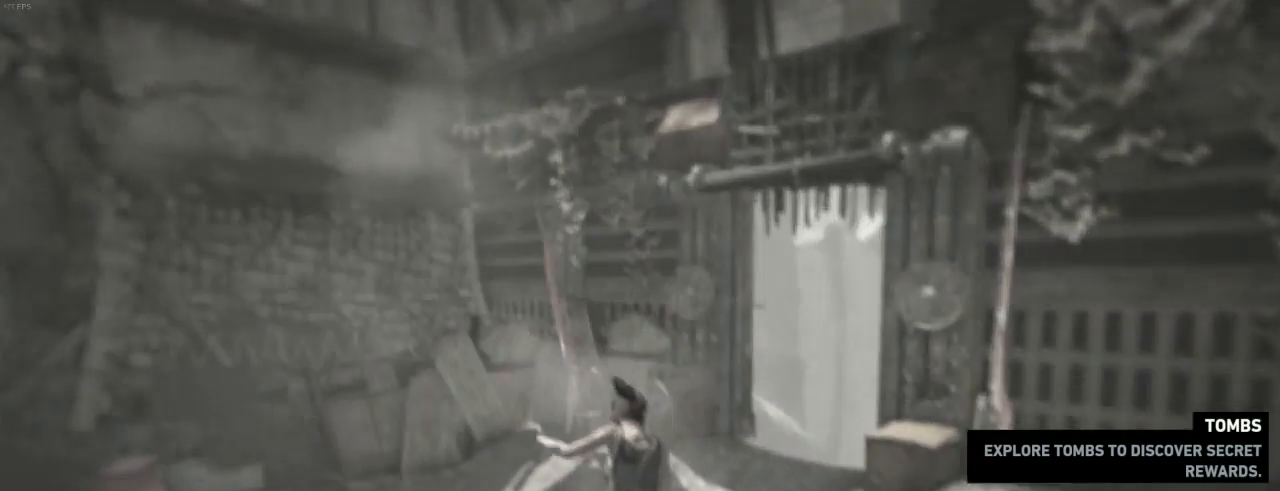
{"keys": ["z"], "mouse": [], "events": [[133, "q", "down"], [233, "q", "up"]]}
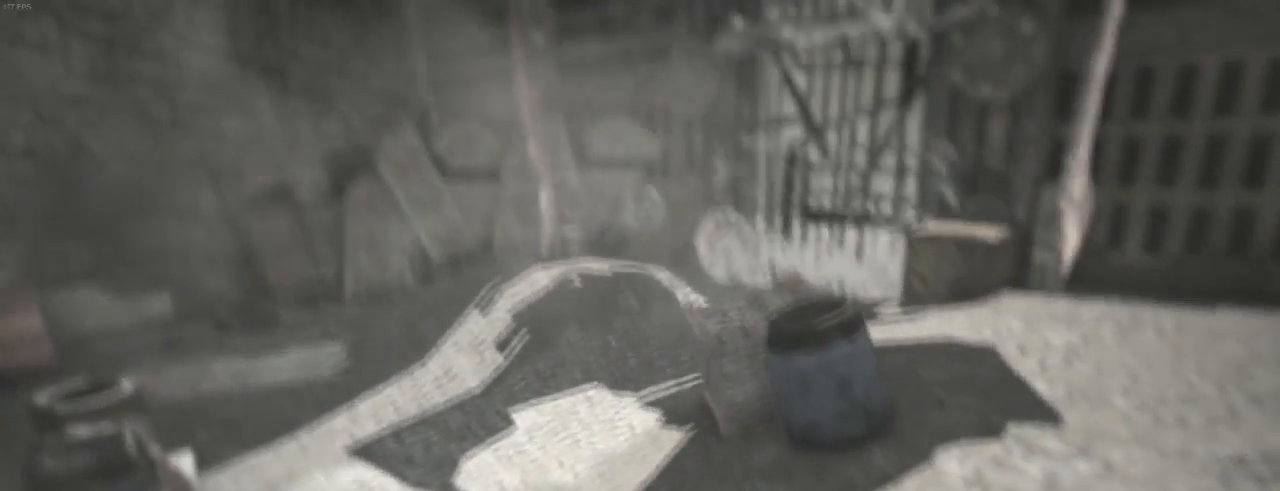
{"keys": [], "mouse": [], "events": [[200, "z", "up"]]}
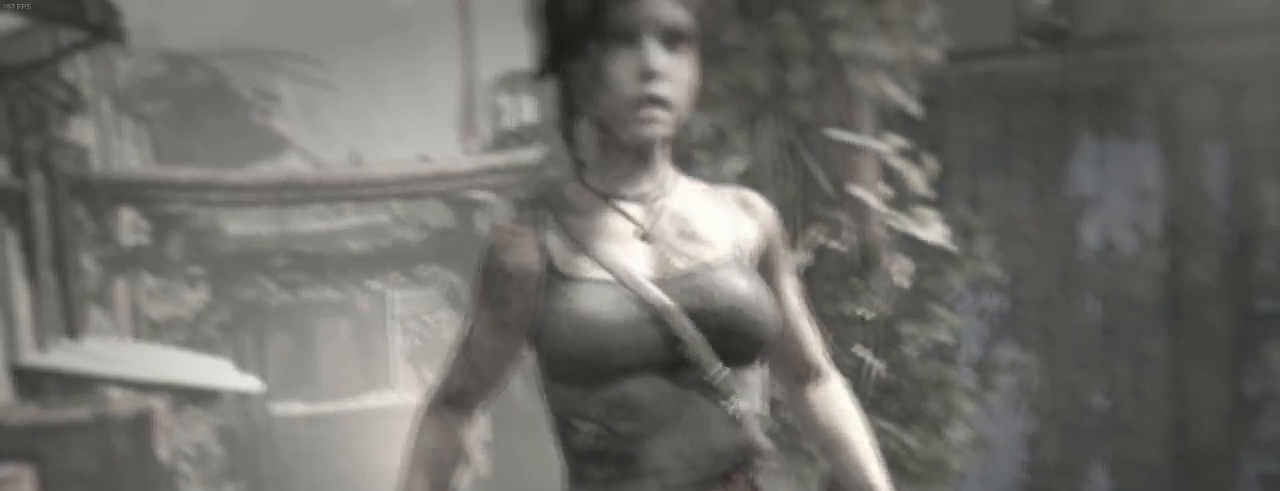
{"keys": [], "mouse": [], "events": [[466, "space", "down"], [500, "space", "up"]]}
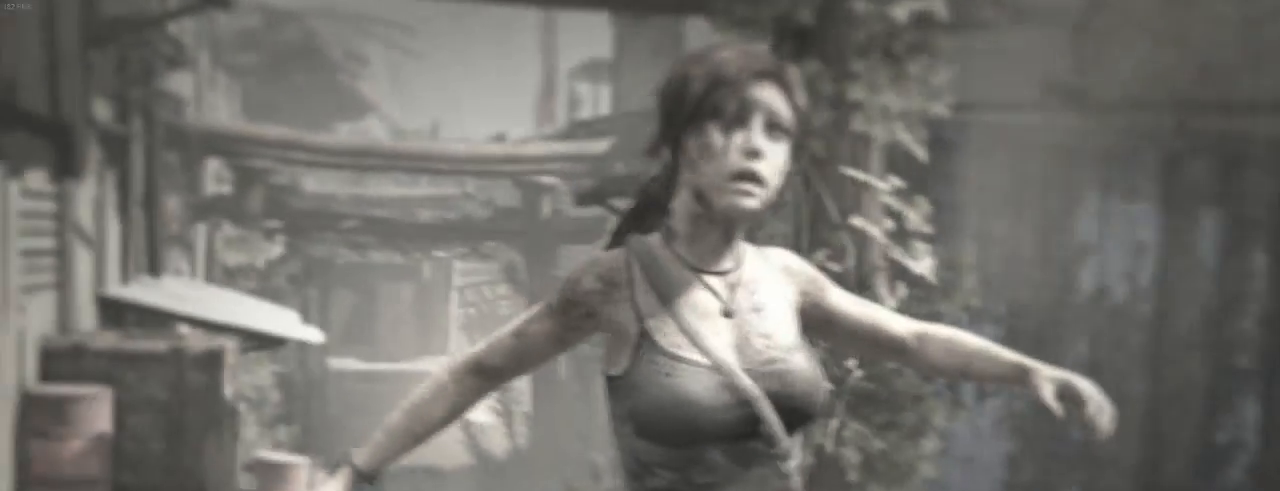
{"keys": [], "mouse": [], "events": [[100, "space", "down"], [200, "space", "up"], [466, "space", "down"], [500, "space", "up"]]}
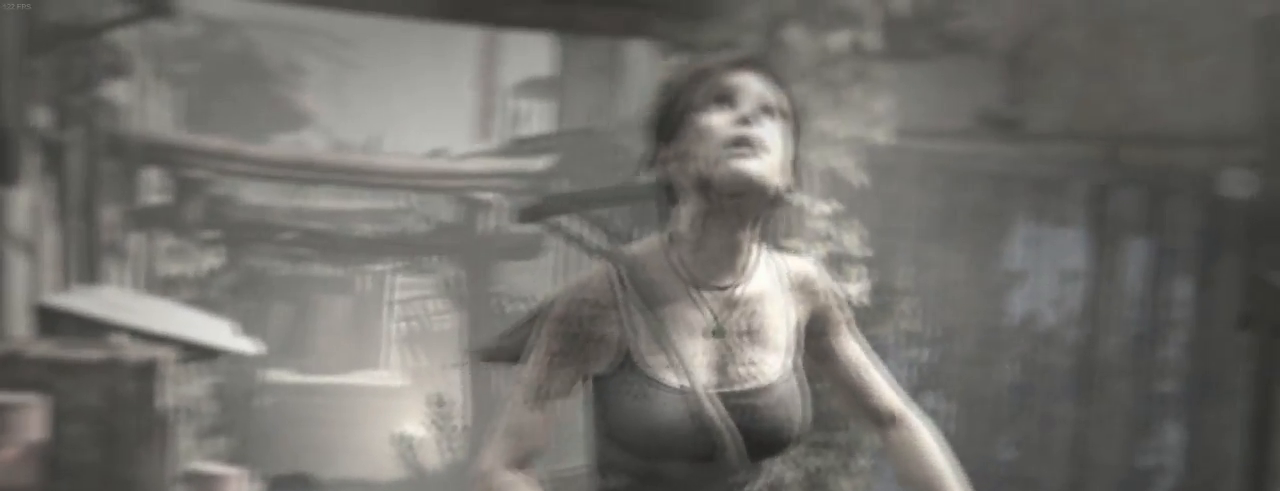
{"keys": ["space"], "mouse": [], "events": [[133, "space", "down"], [200, "space", "up"], [300, "space", "down"], [400, "space", "up"], [500, "space", "down"]]}
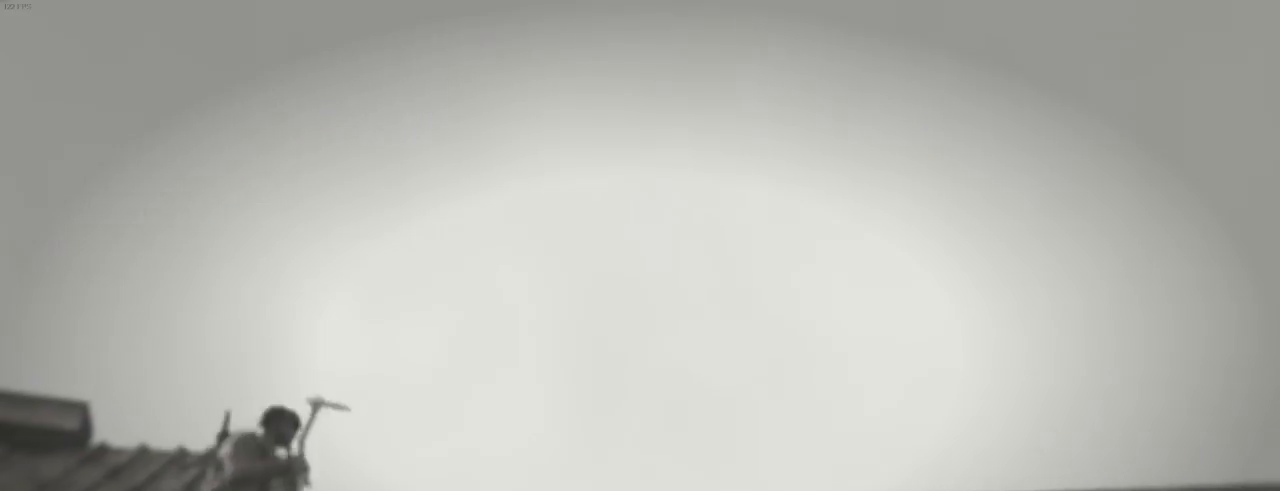
{"keys": ["space"], "mouse": [], "events": [[33, "space", "up"], [166, "space", "down"], [200, "space", "up"], [366, "space", "down"], [433, "space", "up"], [500, "space", "down"]]}
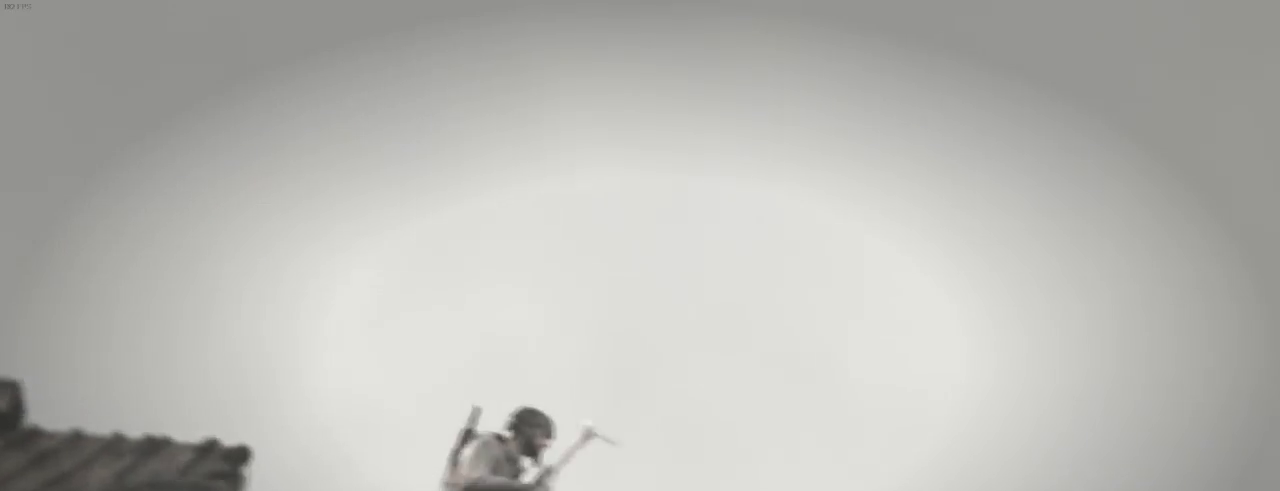
{"keys": ["space"], "mouse": [], "events": [[66, "space", "up"], [166, "space", "down"], [200, "space", "up"], [266, "space", "down"], [333, "space", "up"], [366, "space", "down"], [433, "space", "up"], [500, "space", "down"]]}
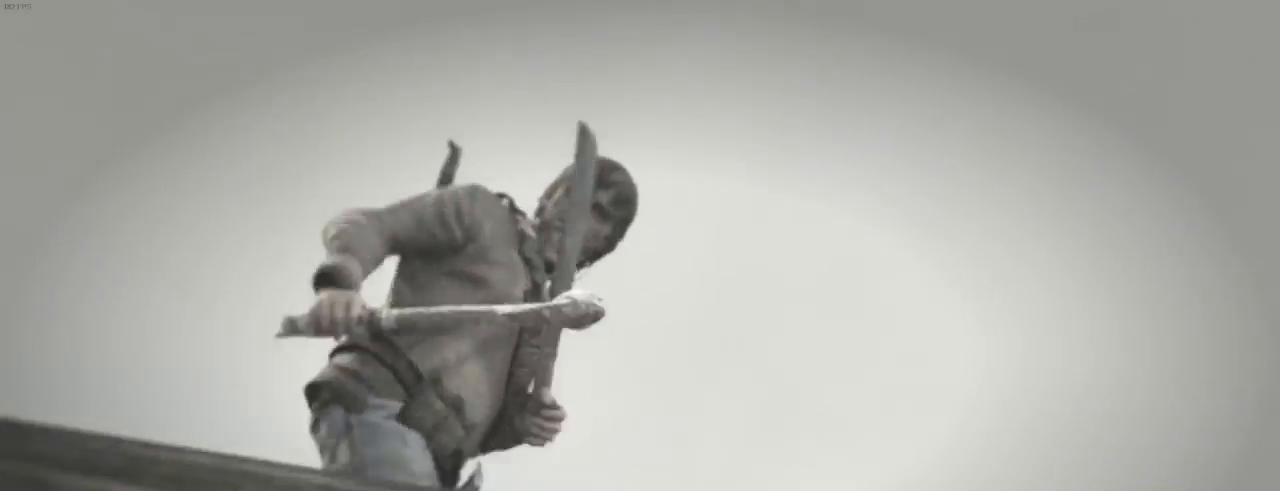
{"keys": [], "mouse": [], "events": [[66, "space", "up"], [133, "space", "down"], [200, "space", "up"], [300, "space", "down"], [333, "space", "up"], [433, "space", "down"], [466, "space", "up"]]}
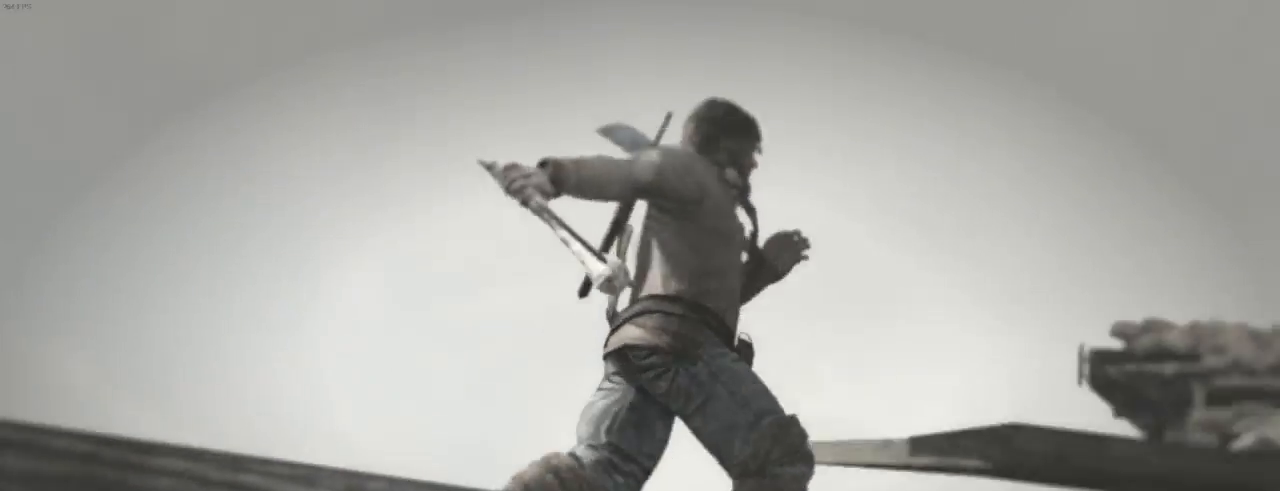
{"keys": ["space"], "mouse": [], "events": [[66, "space", "down"], [100, "space", "up"], [200, "space", "down"], [266, "space", "up"], [366, "space", "down"], [400, "space", "up"], [500, "space", "down"]]}
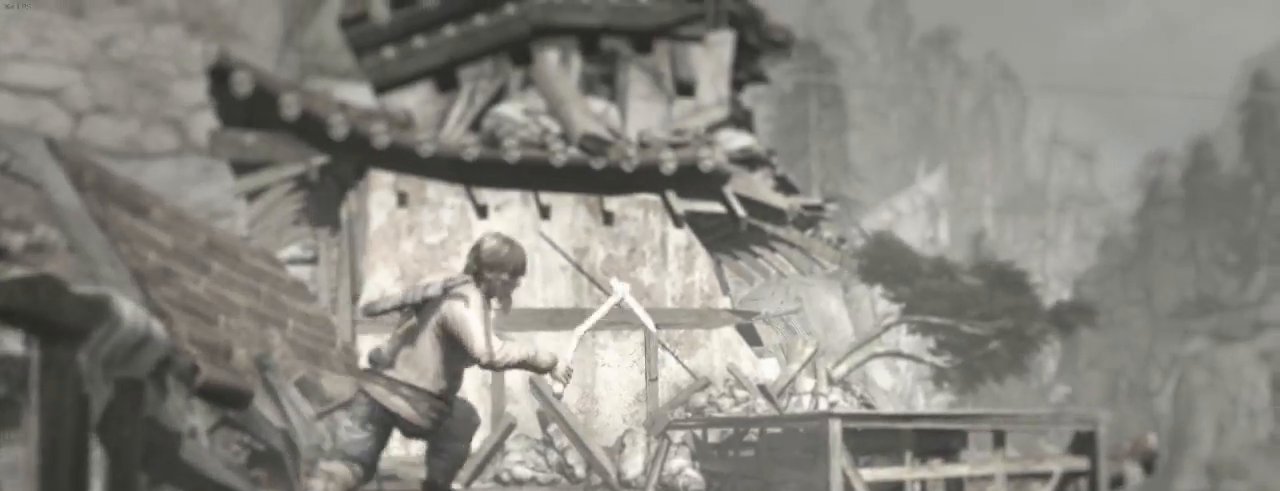
{"keys": [], "mouse": [], "events": [[33, "space", "up"], [133, "space", "down"], [166, "space", "up"], [266, "space", "down"], [333, "space", "up"], [400, "space", "down"], [466, "space", "up"]]}
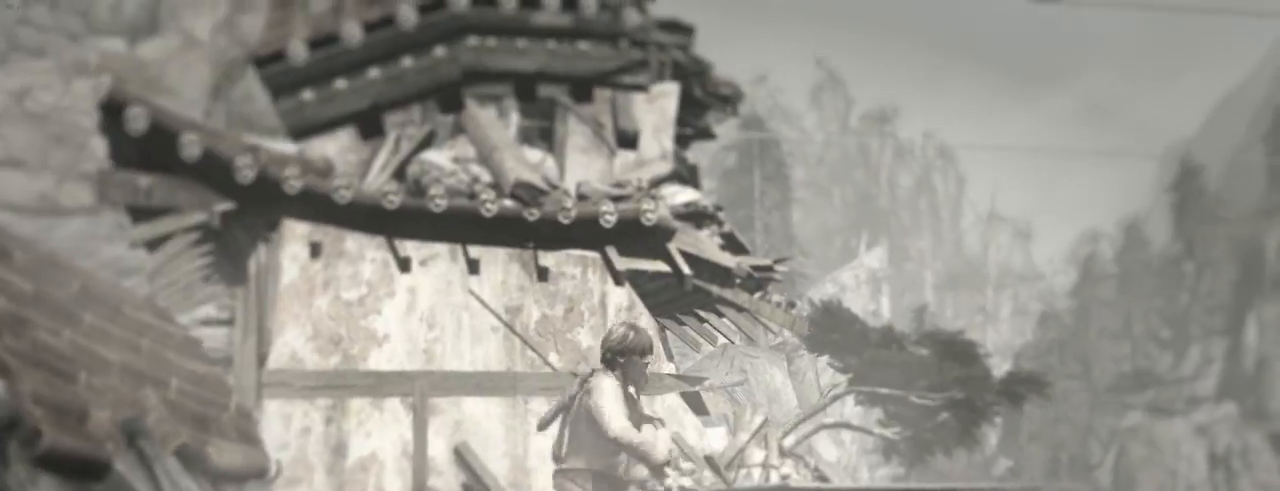
{"keys": [], "mouse": [], "events": [[33, "space", "down"], [100, "space", "up"], [166, "space", "down"], [233, "space", "up"], [300, "space", "down"], [366, "space", "up"], [433, "space", "down"], [500, "space", "up"]]}
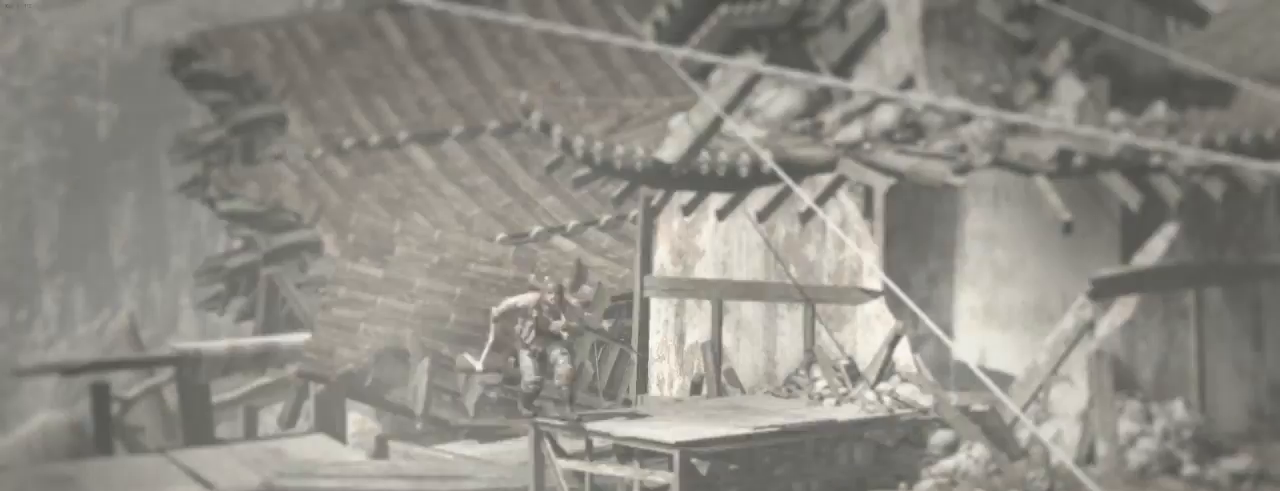
{"keys": [], "mouse": [], "events": [[66, "space", "down"], [100, "space", "up"], [200, "space", "down"], [266, "space", "up"], [333, "space", "down"], [400, "space", "up"]]}